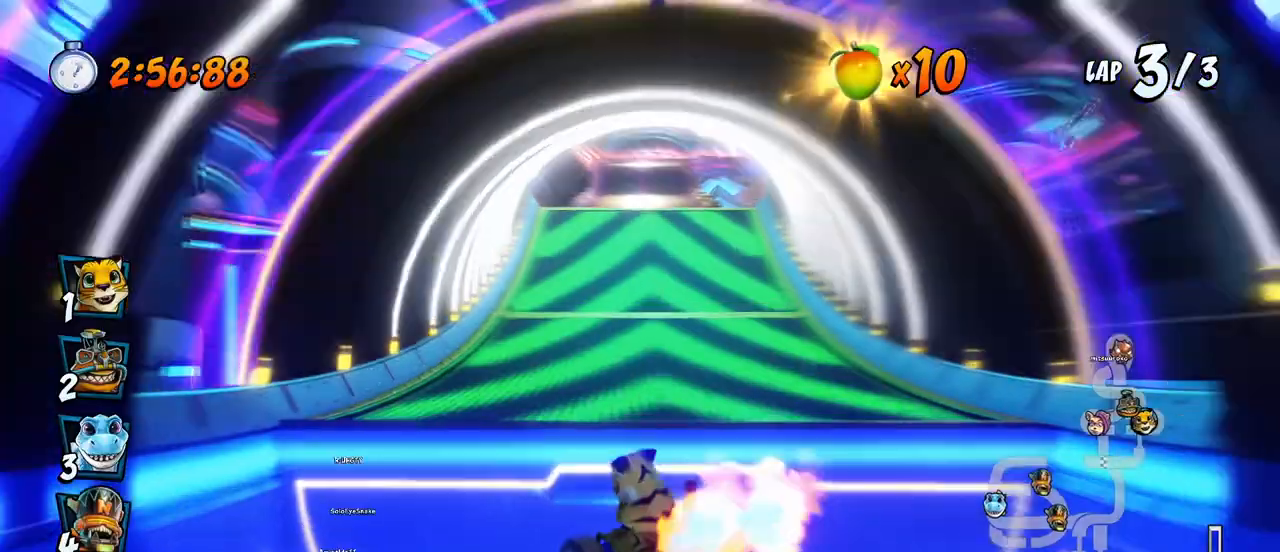
Gameplay with a controller (PlayStation layout); each line is a JSON object with the inputs held at the frame after it. "events" lists button and stick changes between this image and that frame as [ms after this image, input, new state], when the widget could be followed in between. Not read: right_stick.
{"buttons": ["CROSS"], "left_stick": "center", "events": [[317, "DPAD_RIGHT", "up"]]}
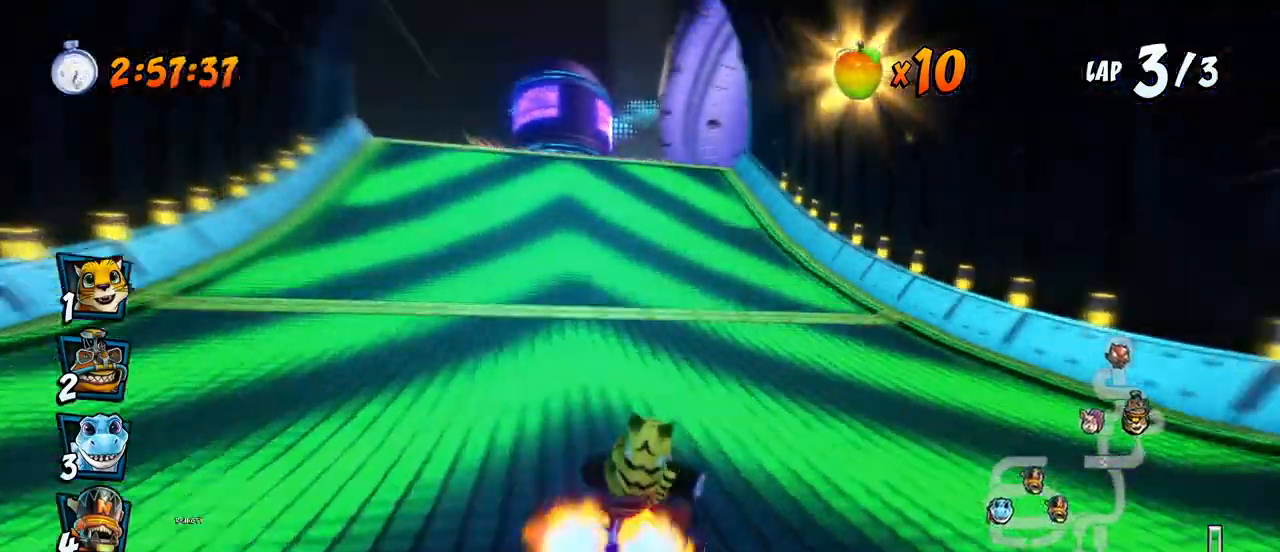
{"buttons": ["CROSS"], "left_stick": "center", "events": [[83, "DPAD_LEFT", "down"], [233, "DPAD_LEFT", "up"]]}
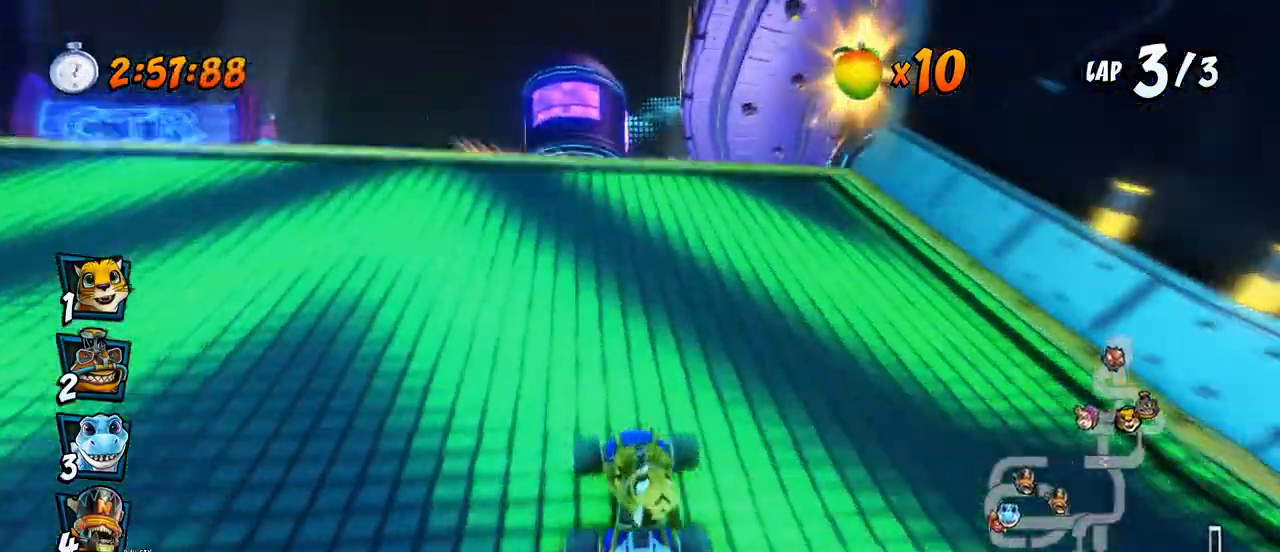
{"buttons": ["CROSS", "R2"], "left_stick": "center", "events": [[83, "DPAD_LEFT", "down"], [133, "R2", "down"], [200, "DPAD_LEFT", "up"]]}
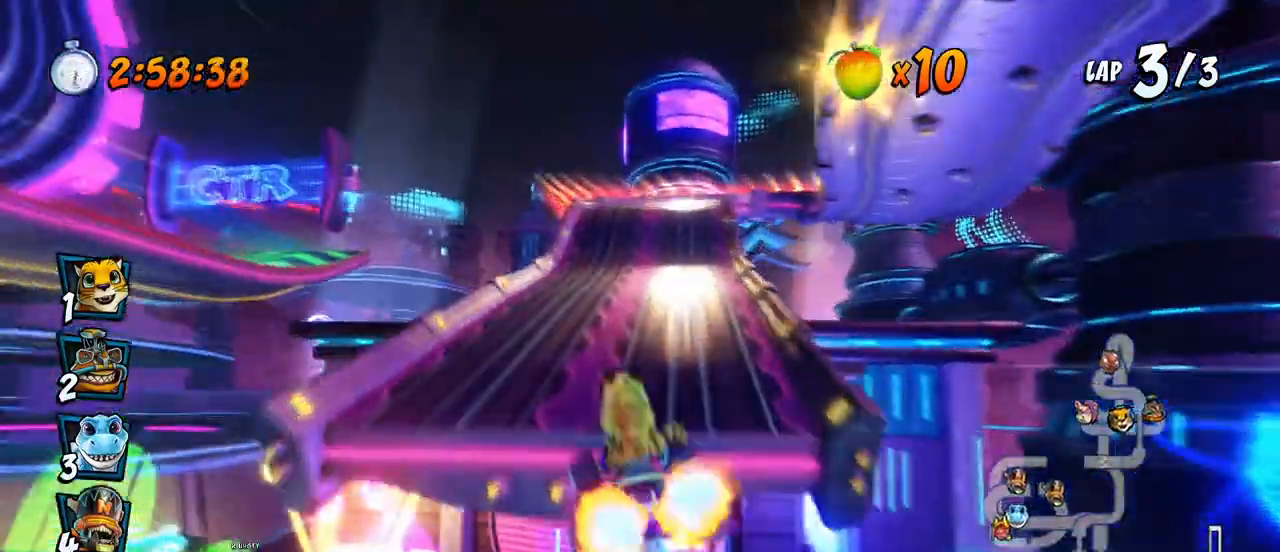
{"buttons": ["CROSS", "R2"], "left_stick": "center", "events": [[117, "DPAD_LEFT", "down"], [217, "DPAD_LEFT", "up"]]}
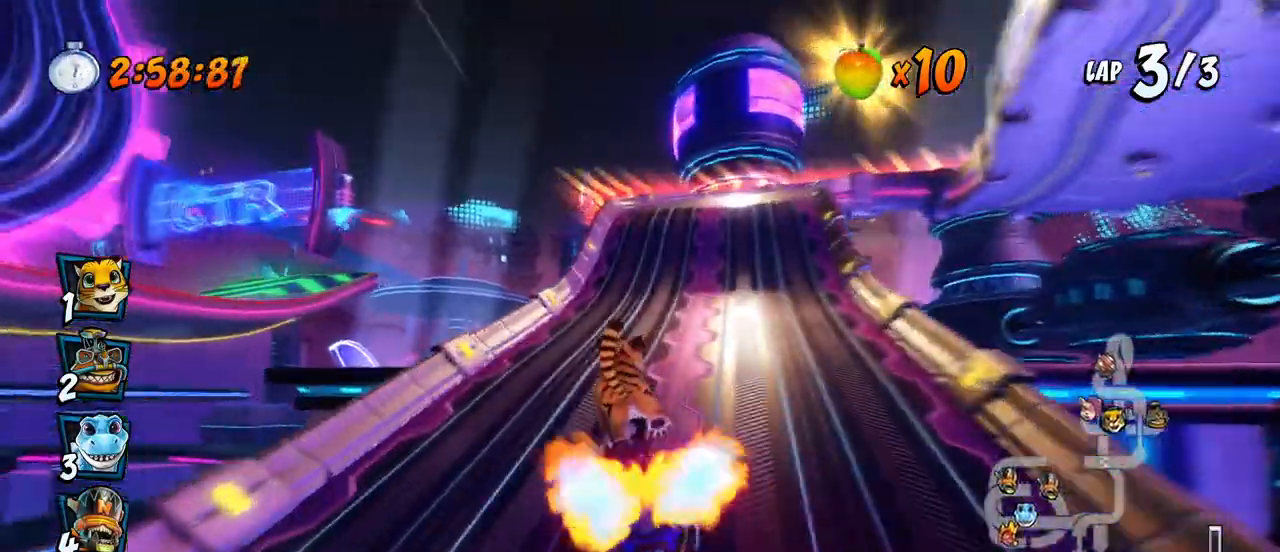
{"buttons": ["CROSS", "R2", "DPAD_LEFT"], "left_stick": "center", "events": [[83, "DPAD_RIGHT", "down"], [333, "DPAD_UP", "down"], [350, "DPAD_RIGHT", "up"], [367, "DPAD_LEFT", "down"], [383, "DPAD_UP", "up"]]}
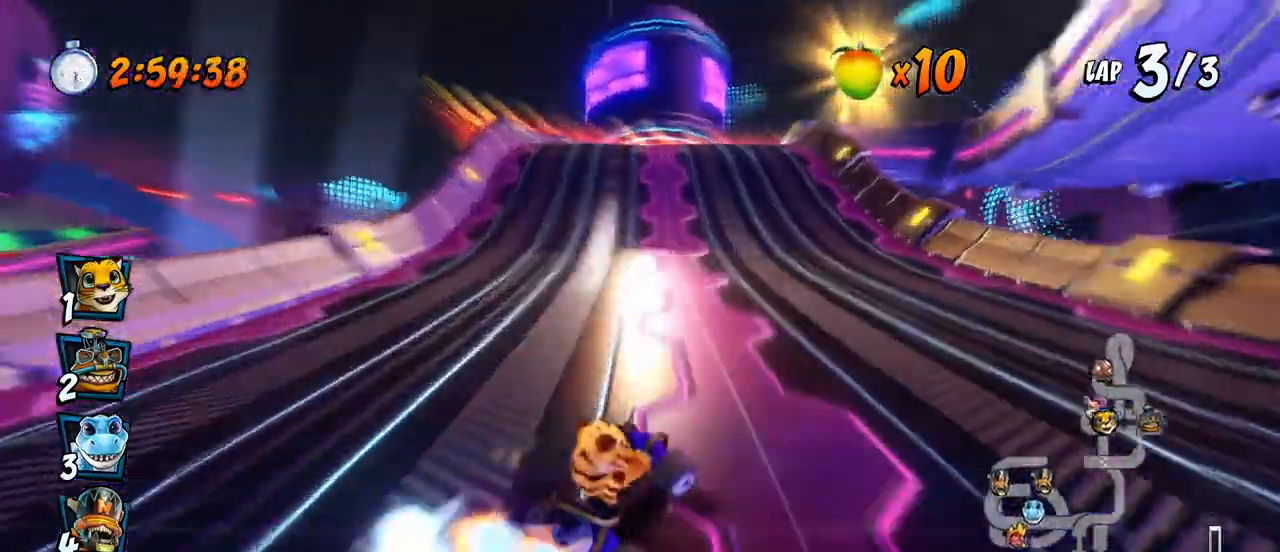
{"buttons": ["CROSS", "R2", "DPAD_LEFT"], "left_stick": "center", "events": [[133, "DPAD_LEFT", "up"], [133, "DPAD_RIGHT", "down"], [233, "DPAD_DOWN", "down"], [250, "DPAD_DOWN", "up"], [250, "DPAD_LEFT", "down"], [250, "DPAD_RIGHT", "up"]]}
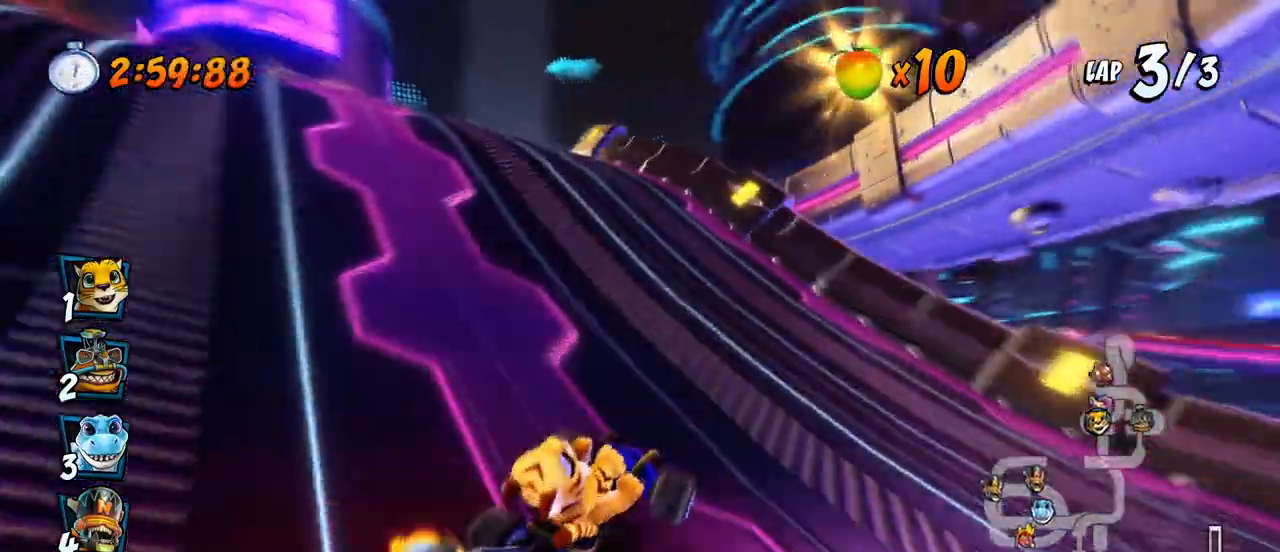
{"buttons": ["SQUARE", "DPAD_DOWN", "DPAD_RIGHT"], "left_stick": "center"}
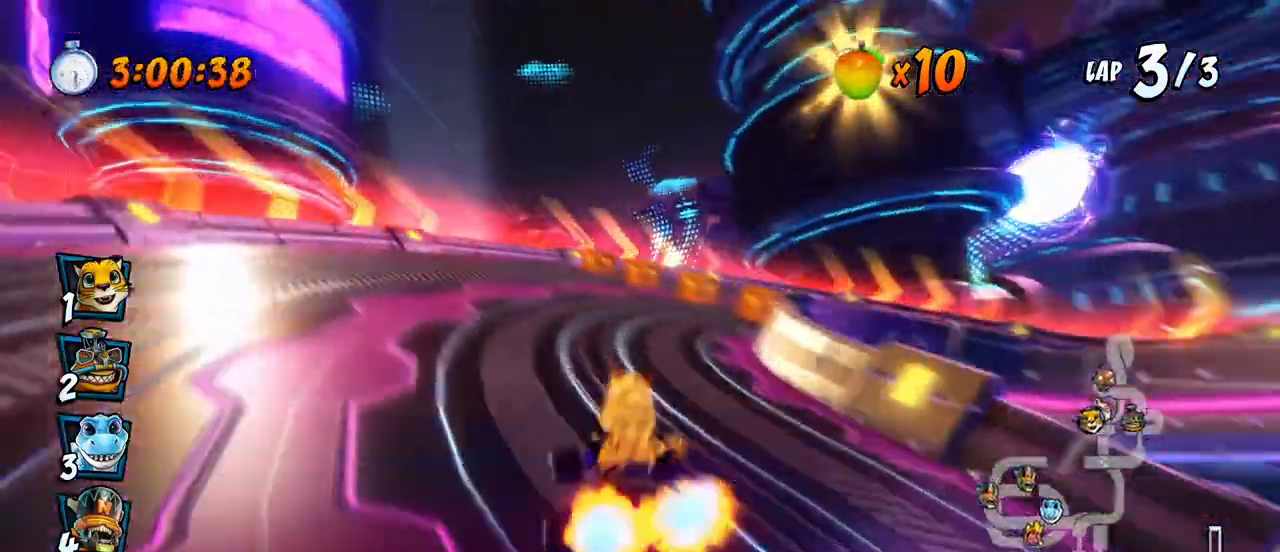
{"buttons": ["SQUARE", "DPAD_DOWN", "DPAD_RIGHT"], "left_stick": "center", "events": []}
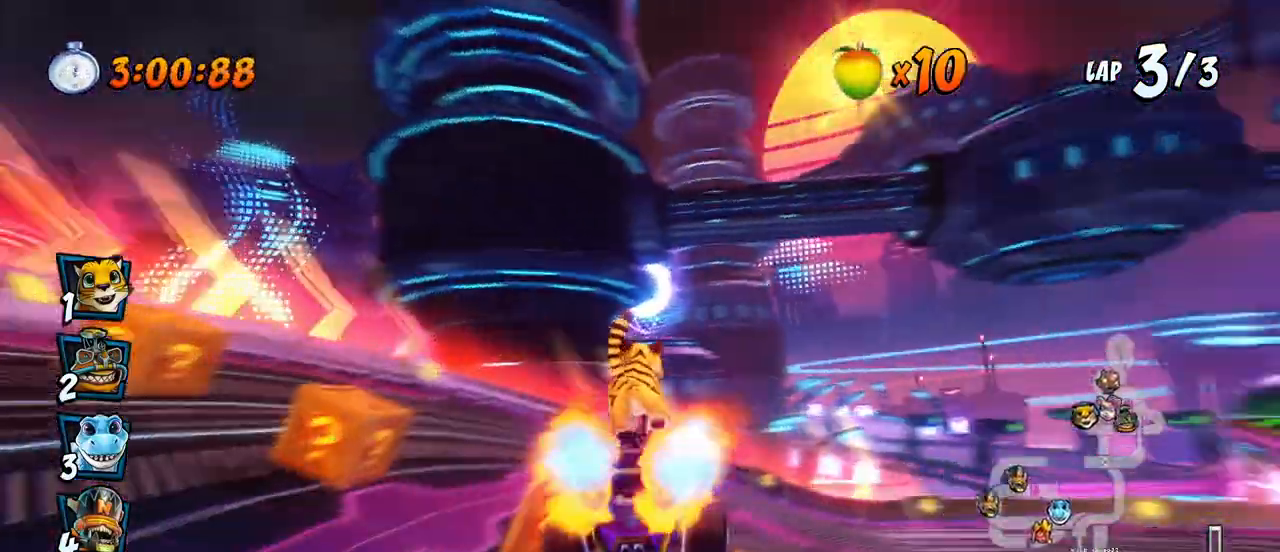
{"buttons": ["CROSS", "R2"], "left_stick": "center", "events": [[417, "CROSS", "down"], [433, "SQUARE", "up"], [467, "DPAD_DOWN", "up"], [467, "DPAD_RIGHT", "up"], [467, "R2", "down"]]}
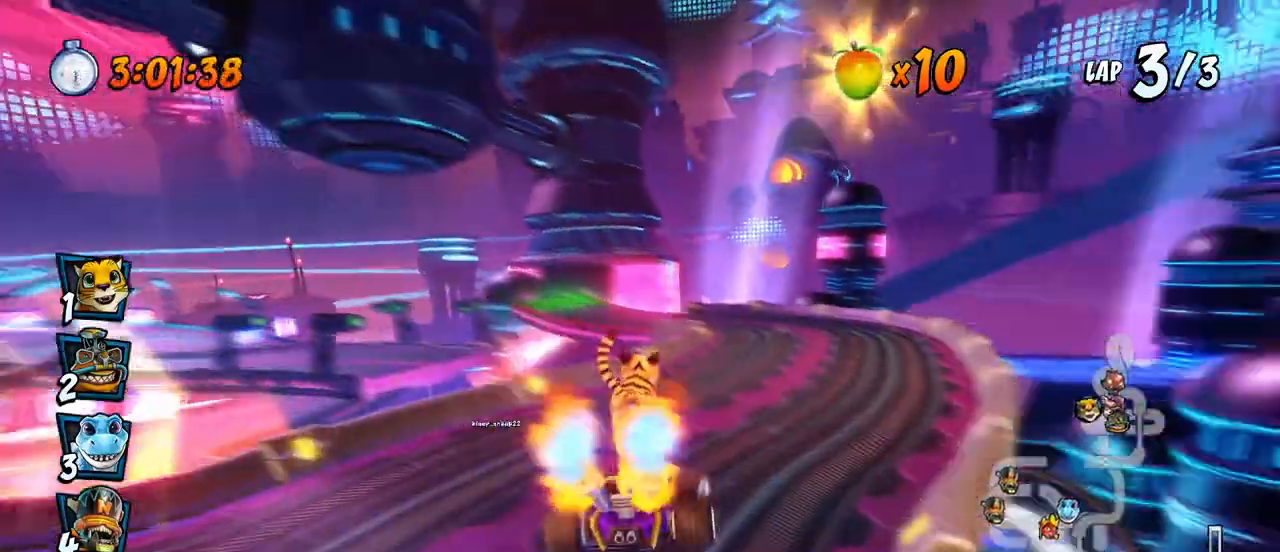
{"buttons": ["CROSS", "R2", "DPAD_UP", "DPAD_LEFT"], "left_stick": "center", "events": [[50, "DPAD_LEFT", "down"], [283, "DPAD_LEFT", "up"], [283, "DPAD_UP", "down"], [300, "DPAD_RIGHT", "down"], [300, "DPAD_UP", "up"], [450, "DPAD_UP", "down"], [467, "DPAD_RIGHT", "up"], [483, "DPAD_LEFT", "down"]]}
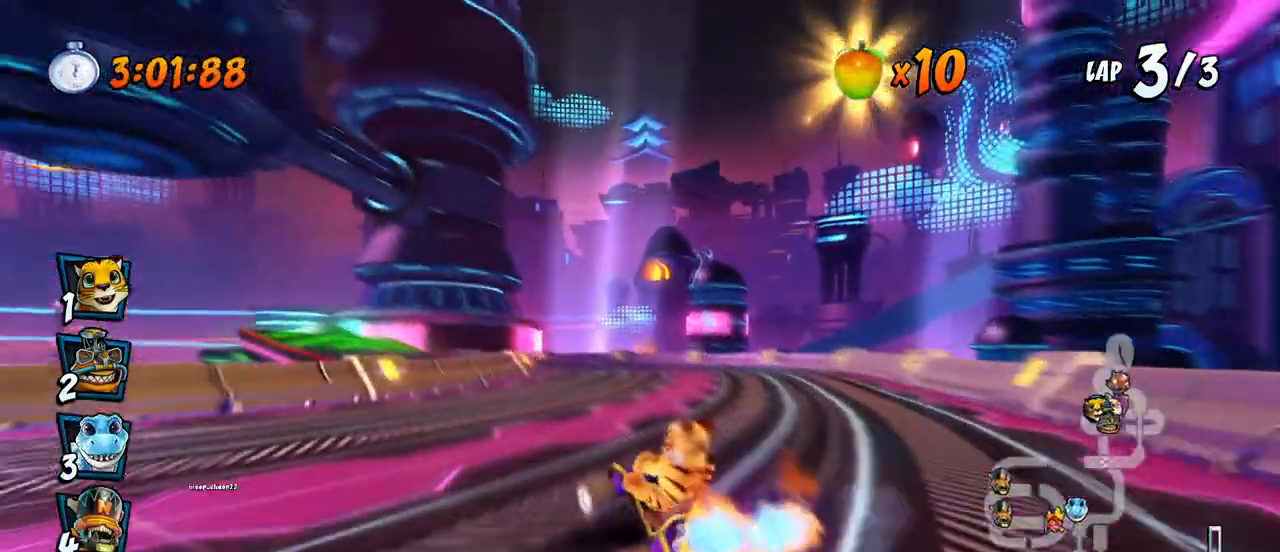
{"buttons": ["CROSS", "L1", "R2", "DPAD_UP", "DPAD_LEFT"], "left_stick": "center", "events": [[133, "DPAD_LEFT", "up"], [133, "DPAD_RIGHT", "down"], [133, "DPAD_UP", "up"], [283, "DPAD_UP", "down"], [300, "DPAD_RIGHT", "up"], [317, "DPAD_LEFT", "down"], [383, "DPAD_UP", "up"], [433, "DPAD_UP", "down"], [500, "L1", "down"]]}
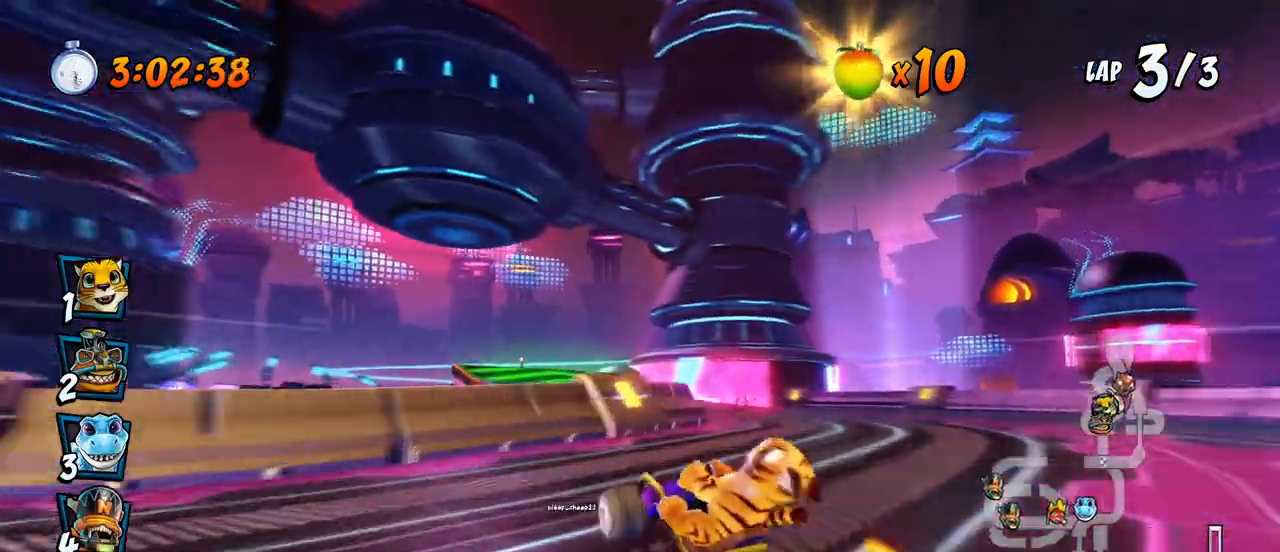
{"buttons": ["CROSS", "R2", "DPAD_UP", "DPAD_LEFT"], "left_stick": "center", "events": [[150, "DPAD_LEFT", "up"], [150, "DPAD_RIGHT", "down"], [150, "L1", "up"], [167, "DPAD_UP", "up"], [350, "DPAD_UP", "down"], [367, "DPAD_LEFT", "down"], [367, "DPAD_RIGHT", "up"], [400, "DPAD_UP", "up"], [467, "DPAD_UP", "down"]]}
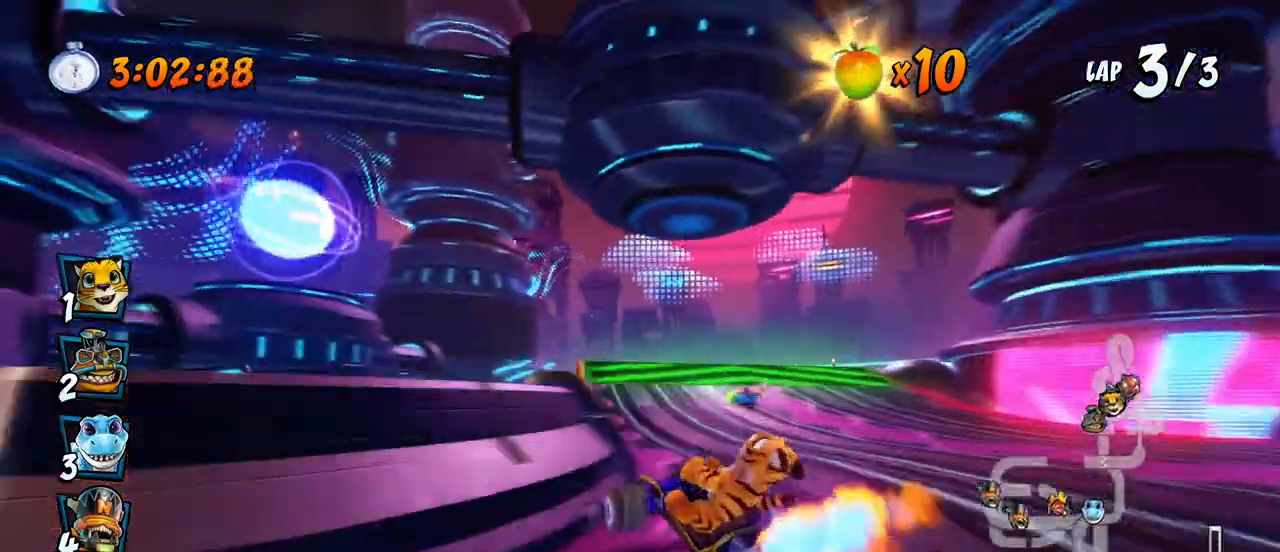
{"buttons": ["CROSS", "L1", "R2", "DPAD_UP", "DPAD_RIGHT"], "left_stick": "center", "events": [[100, "DPAD_LEFT", "up"], [100, "DPAD_RIGHT", "down"], [100, "DPAD_UP", "up"], [400, "L1", "down"], [433, "DPAD_UP", "down"]]}
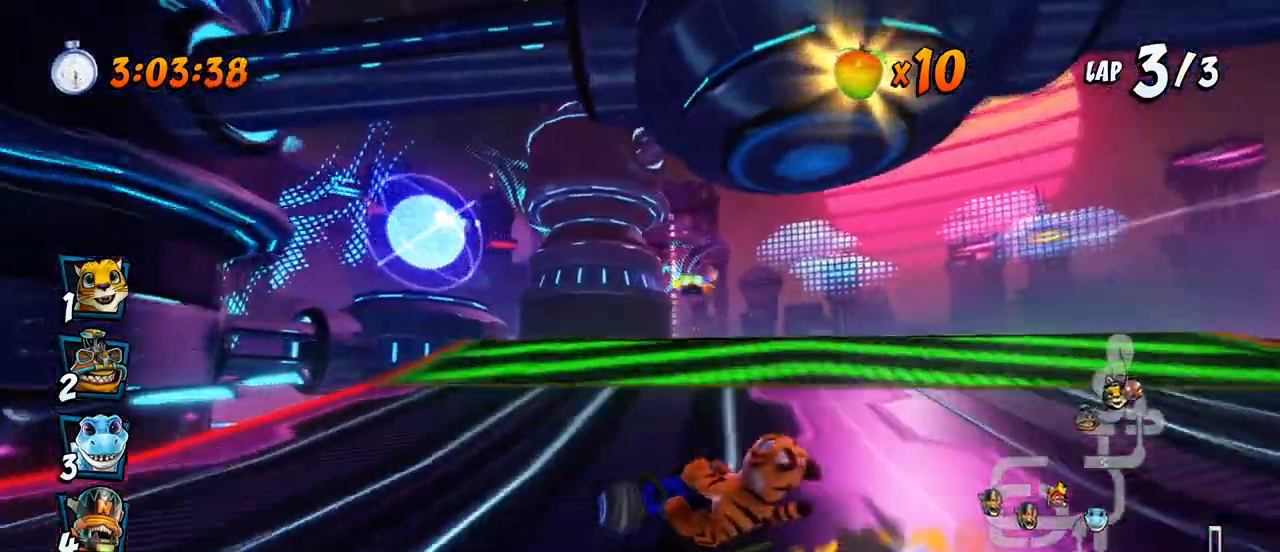
{"buttons": ["CROSS", "R2"], "left_stick": "center", "events": [[33, "DPAD_UP", "up"], [33, "R2", "up"], [67, "DPAD_RIGHT", "up"], [83, "L1", "up"], [167, "DPAD_RIGHT", "down"], [217, "DPAD_RIGHT", "up"], [217, "R2", "down"]]}
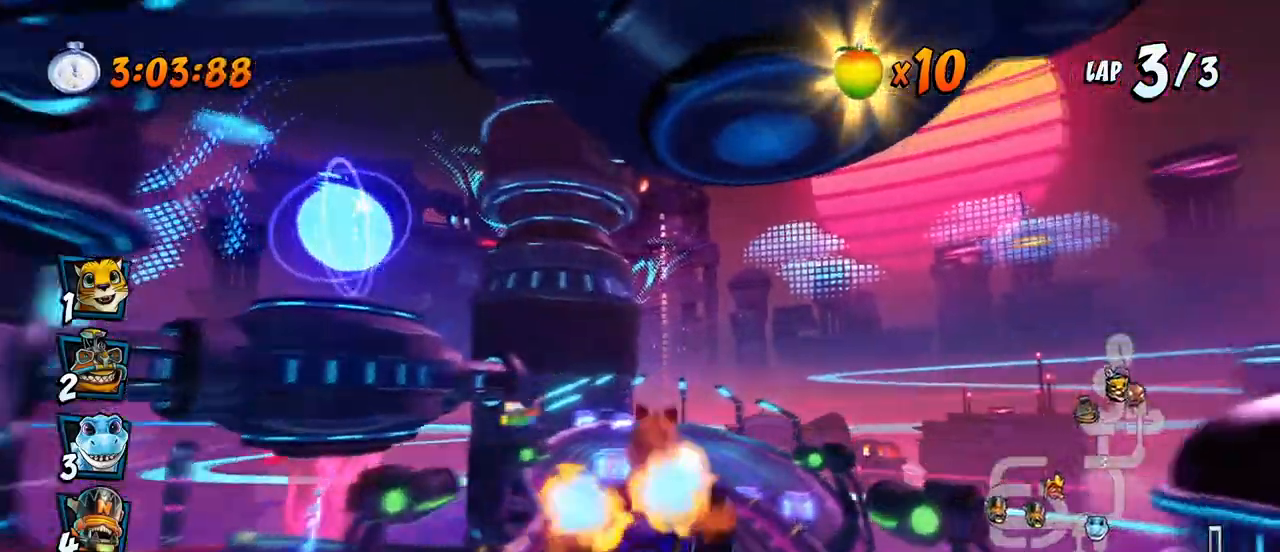
{"buttons": ["CROSS", "R2", "DPAD_LEFT"], "left_stick": "center", "events": [[83, "DPAD_LEFT", "down"], [217, "DPAD_LEFT", "up"], [500, "DPAD_LEFT", "down"]]}